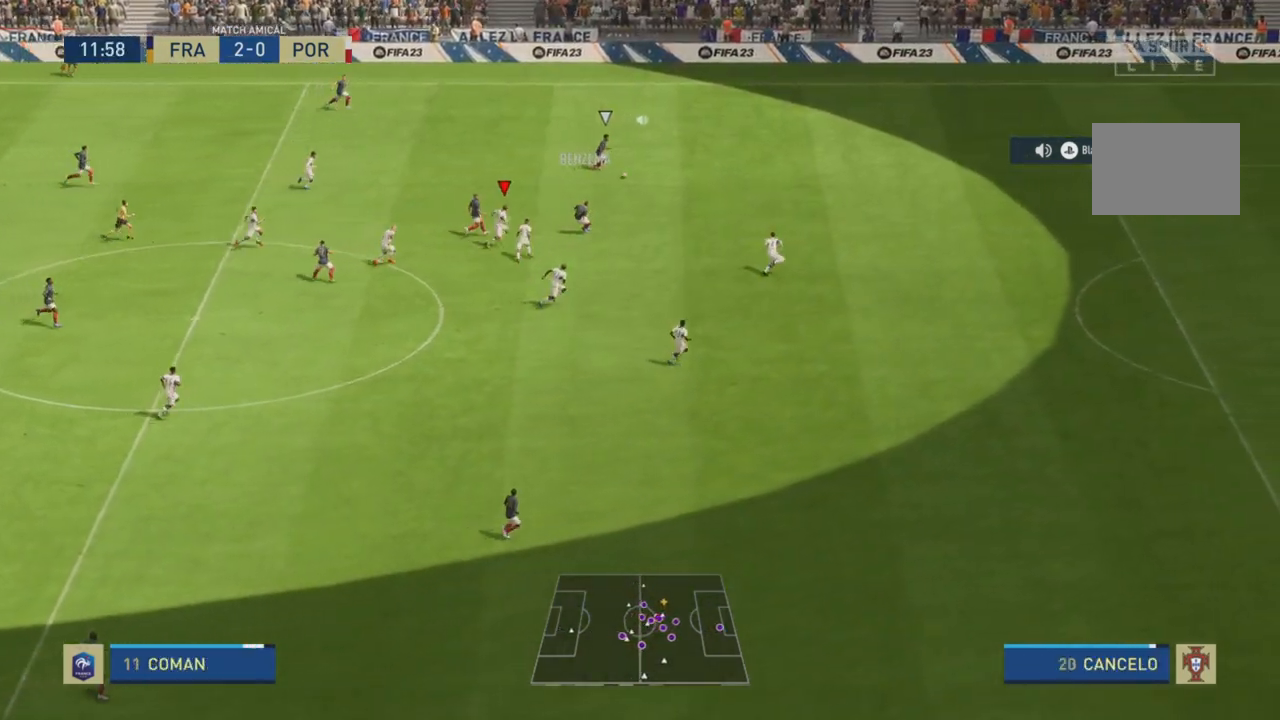
Gameplay with a controller (PlayStation layout); each line is a JSON object with the inputs held at the frame after it. "events" lists button and stick changes between this image and that frame as [ms after this image, input, new state], when the widget could be followed in between. Not read: L3 R3.
{"buttons": ["R2"], "left_stick": "up-right", "right_stick": "center", "events": [[134, "L1", "up"]]}
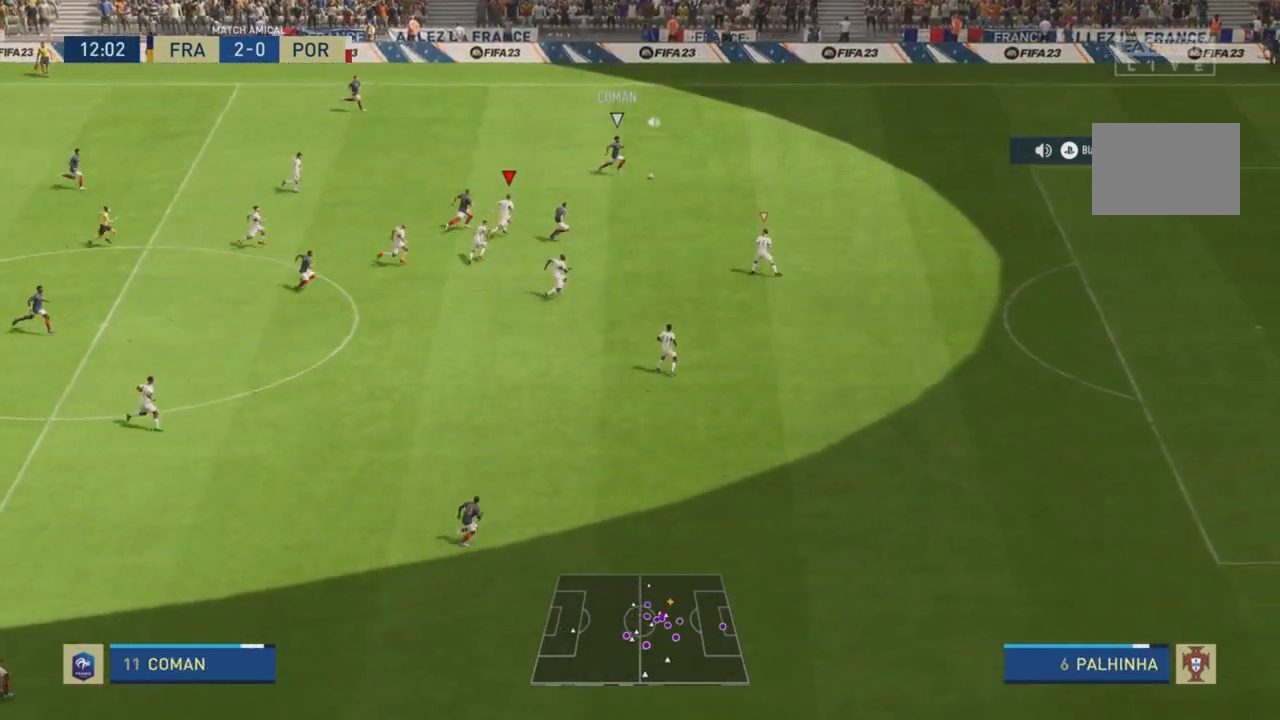
{"buttons": ["R2"], "left_stick": "up-right", "right_stick": "center", "events": [[33, "L1", "down"], [200, "L1", "up"]]}
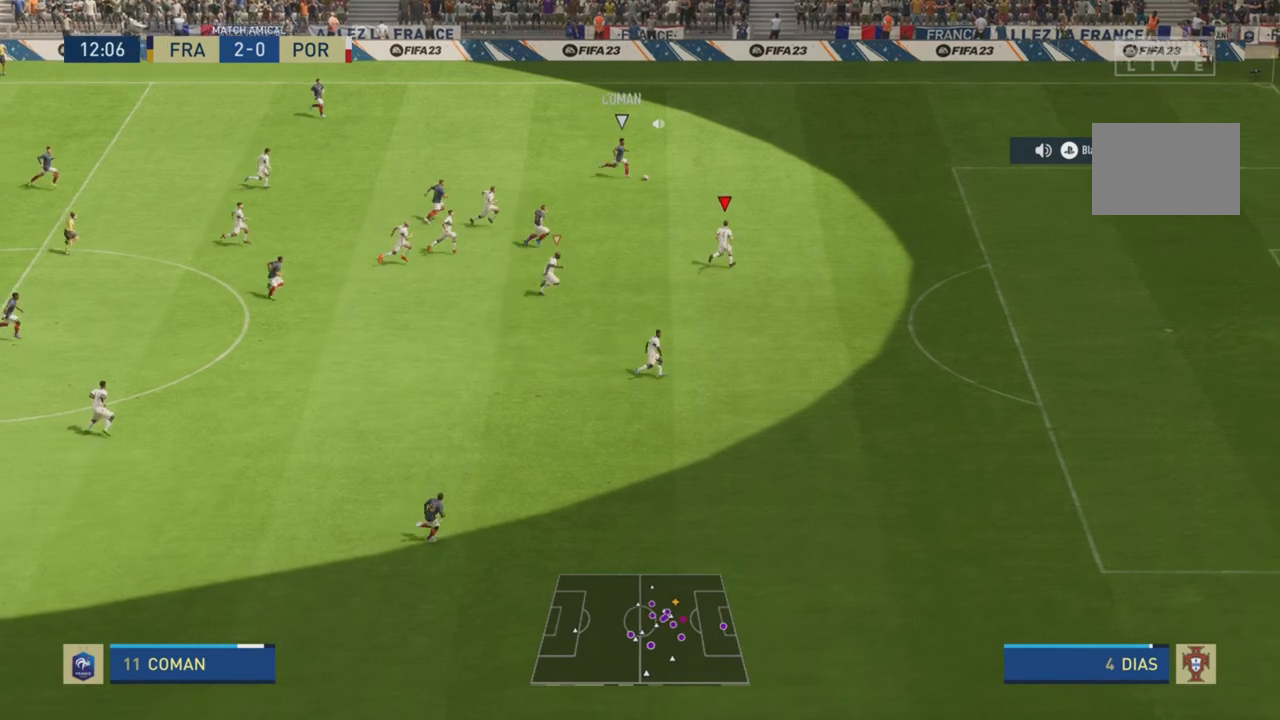
{"buttons": ["R2"], "left_stick": "up-right", "right_stick": "center", "events": []}
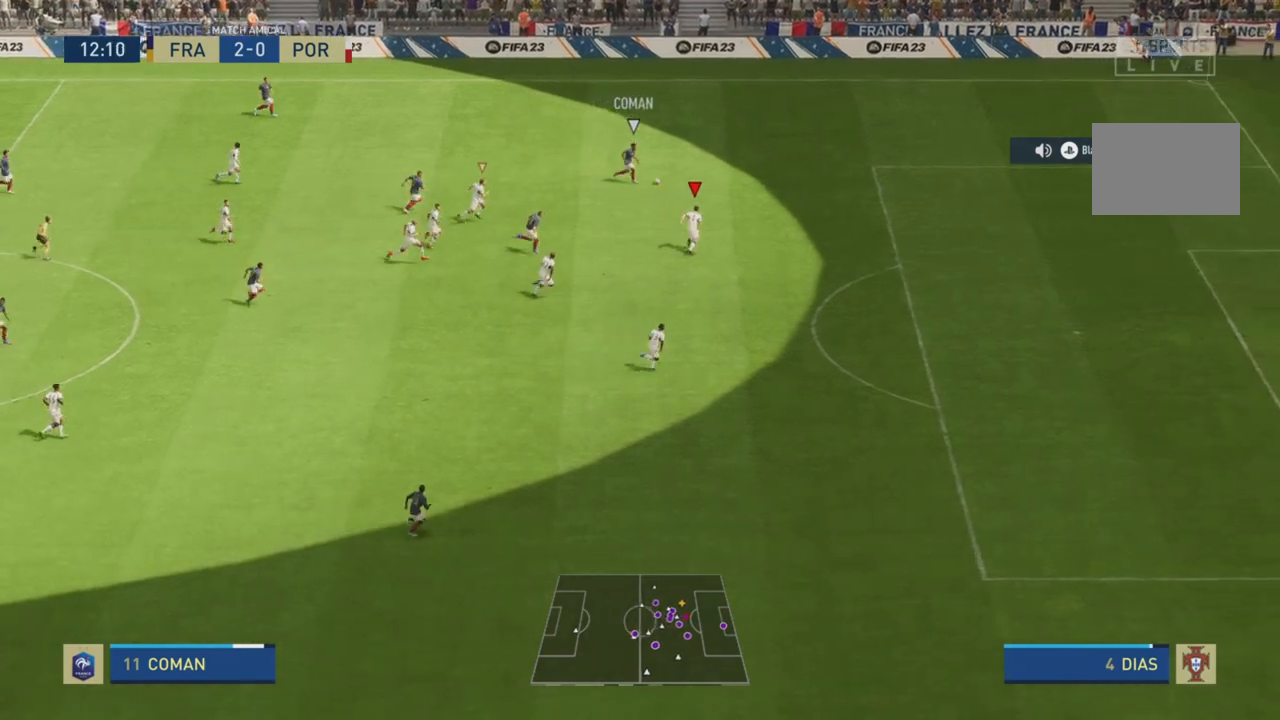
{"buttons": ["R2"], "left_stick": "right", "right_stick": "center", "events": [[317, "left_stick", "right"]]}
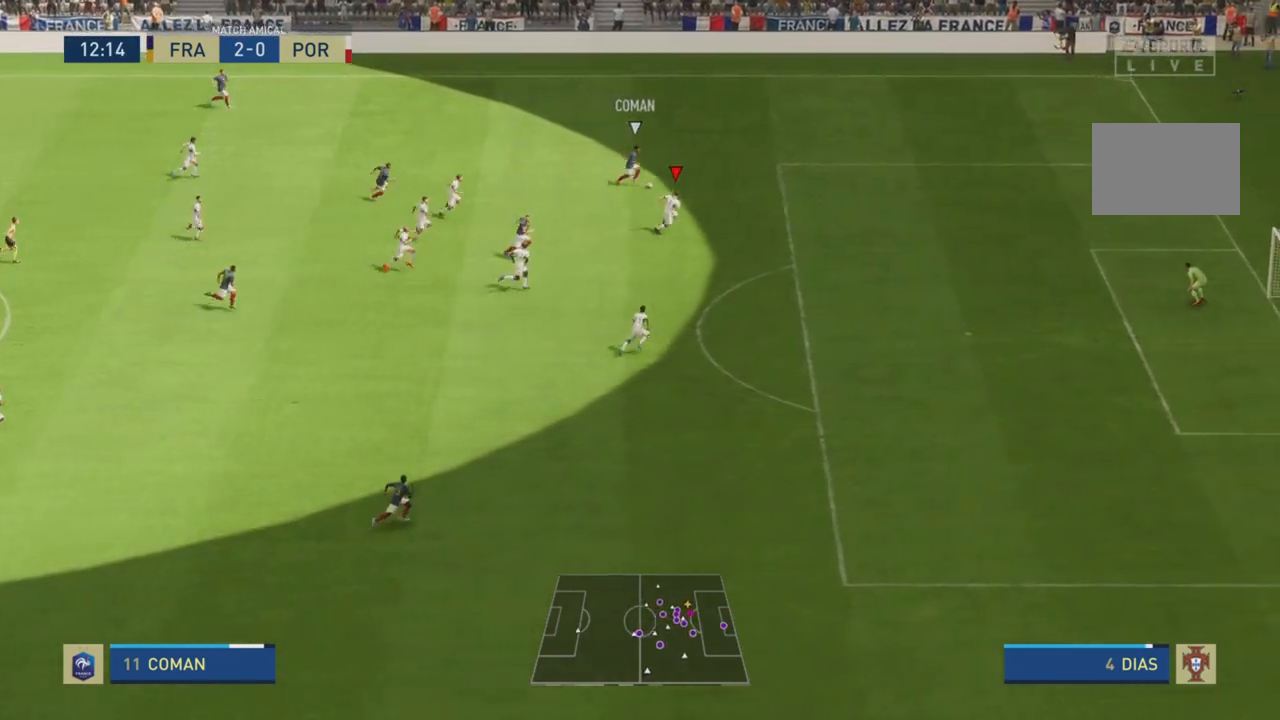
{"buttons": ["R2"], "left_stick": "right", "right_stick": "center", "events": []}
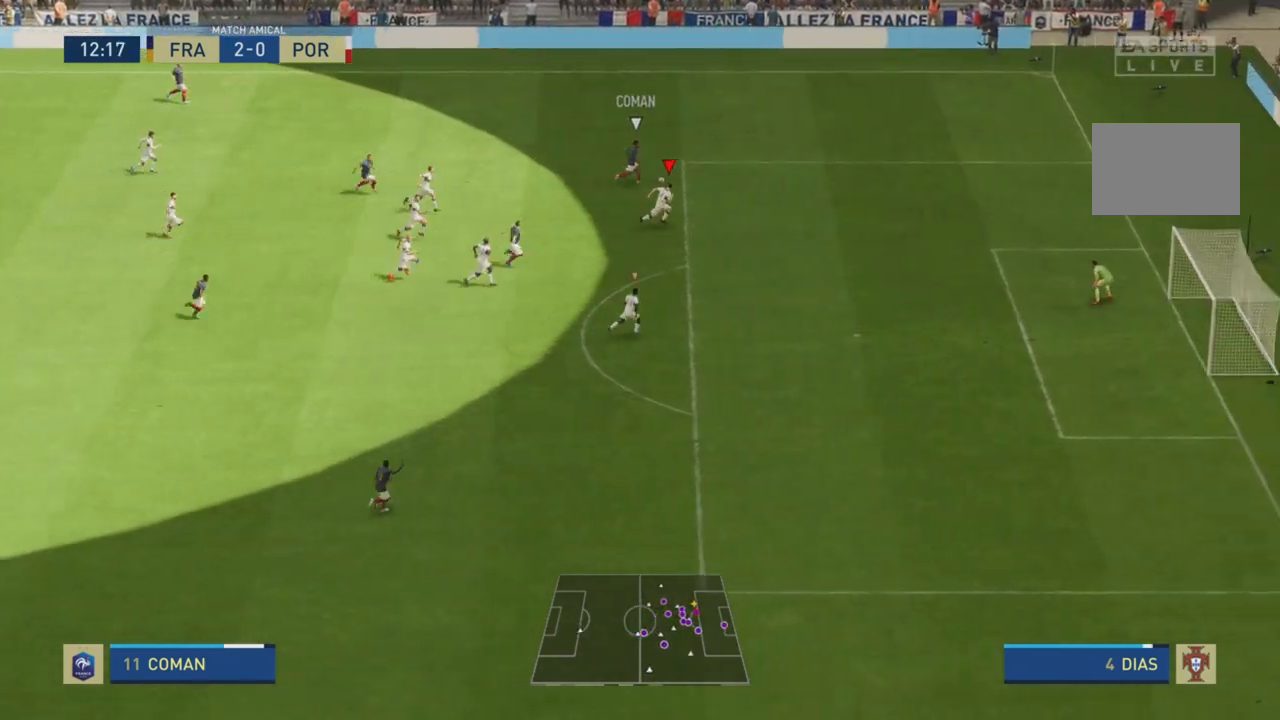
{"buttons": ["L2", "R2"], "left_stick": "down-right", "right_stick": "center", "events": [[150, "left_stick", "down-right"], [200, "L2", "down"]]}
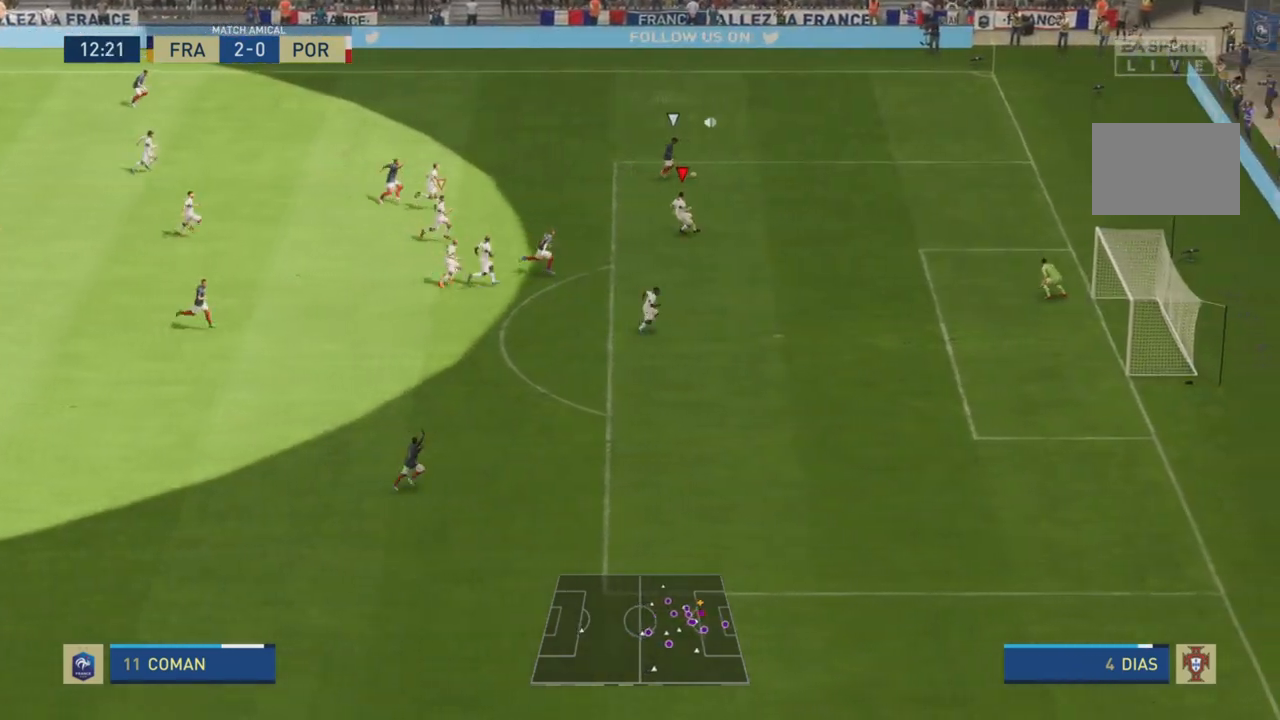
{"buttons": ["L2", "R1"], "left_stick": "down-right", "right_stick": "center", "events": [[34, "R2", "up"], [201, "R1", "down"]]}
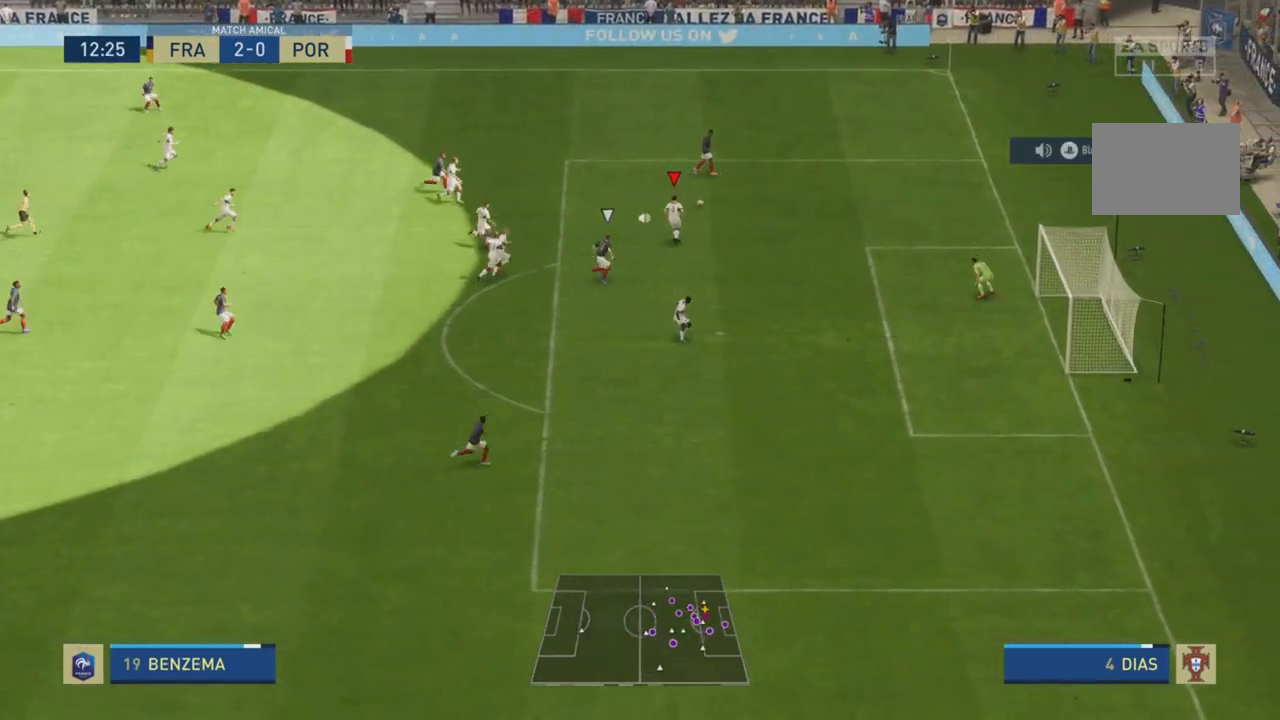
{"buttons": ["L2"], "left_stick": "up", "right_stick": "center", "events": [[300, "left_stick", "up-right"], [334, "R1", "up"], [384, "R1", "down"], [434, "R1", "up"], [467, "left_stick", "up"]]}
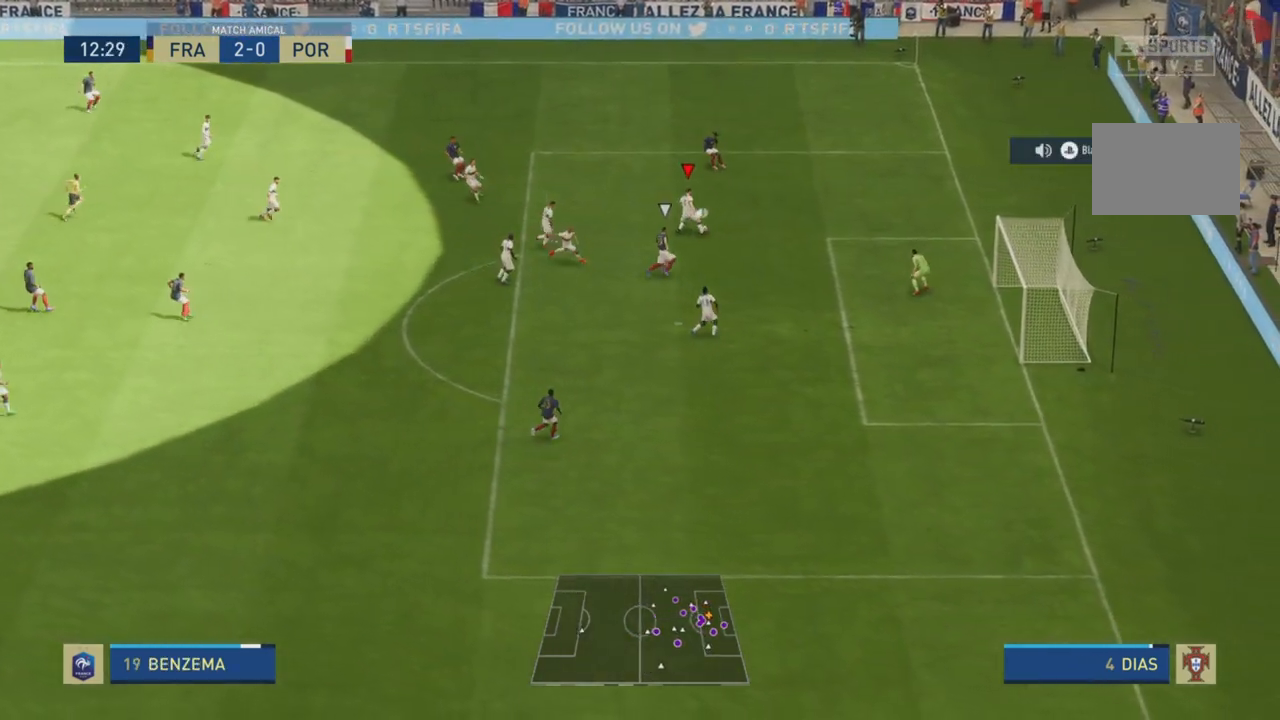
{"buttons": ["CROSS"], "left_stick": "left", "right_stick": "center", "events": [[34, "L2", "up"], [84, "right_stick", "left"], [134, "left_stick", "up-left"], [184, "right_stick", "center"], [351, "CROSS", "down"], [484, "left_stick", "left"]]}
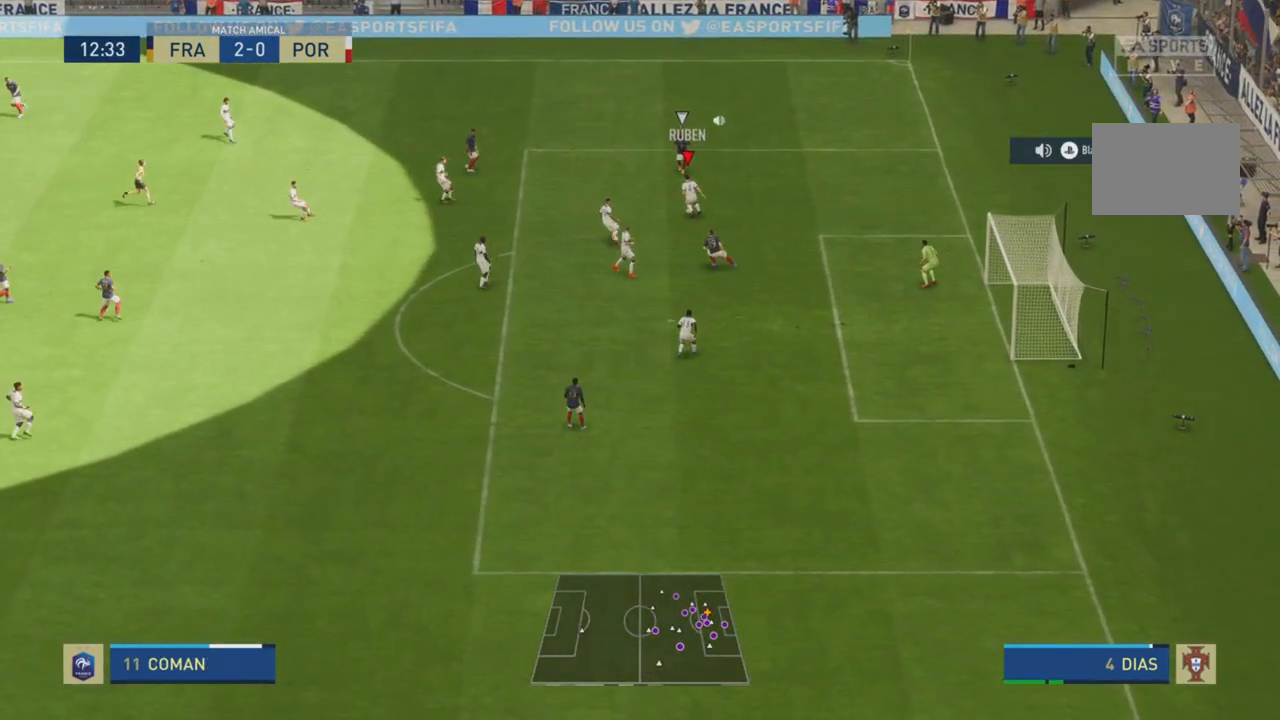
{"buttons": ["R2"], "left_stick": "left", "right_stick": "center", "events": [[17, "CROSS", "up"], [50, "right_stick", "left"], [117, "R2", "down"], [117, "right_stick", "center"]]}
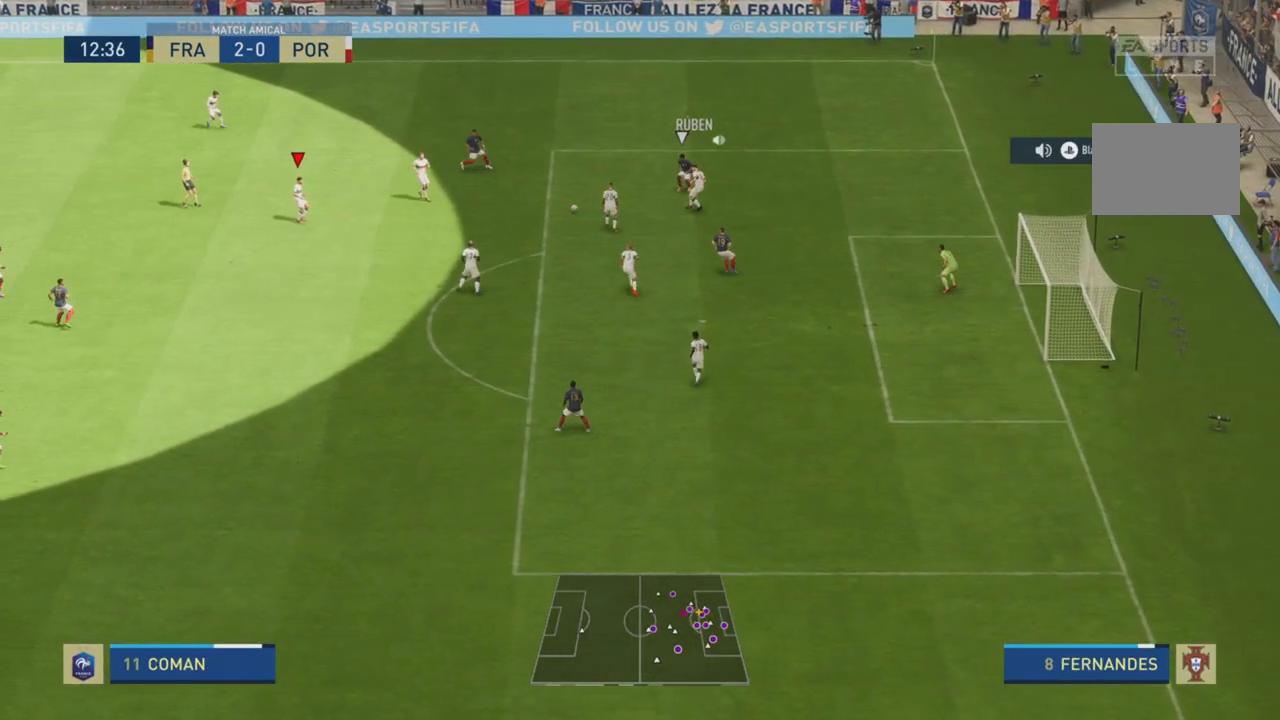
{"buttons": ["CROSS"], "left_stick": "down", "right_stick": "center", "events": [[284, "left_stick", "down"], [317, "R2", "up"], [417, "CROSS", "down"]]}
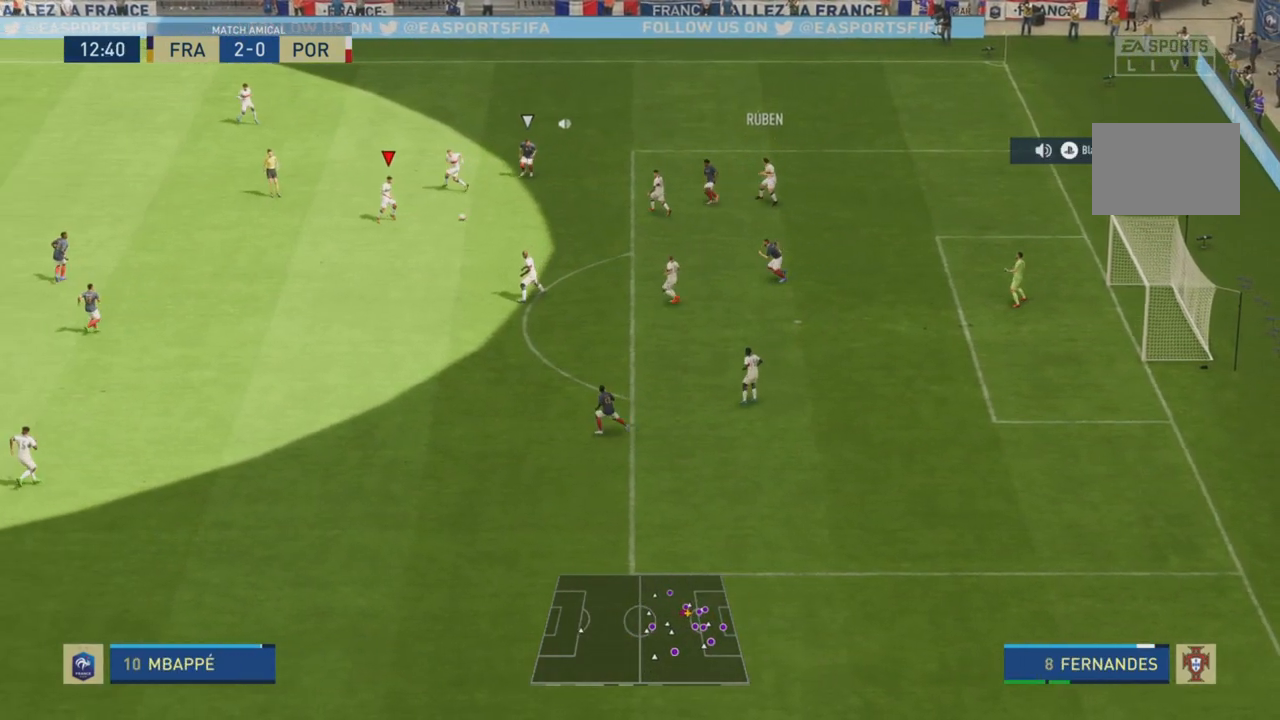
{"buttons": ["R2"], "left_stick": "down-left", "right_stick": "center", "events": [[50, "CROSS", "up"], [434, "left_stick", "down-left"], [467, "R2", "down"]]}
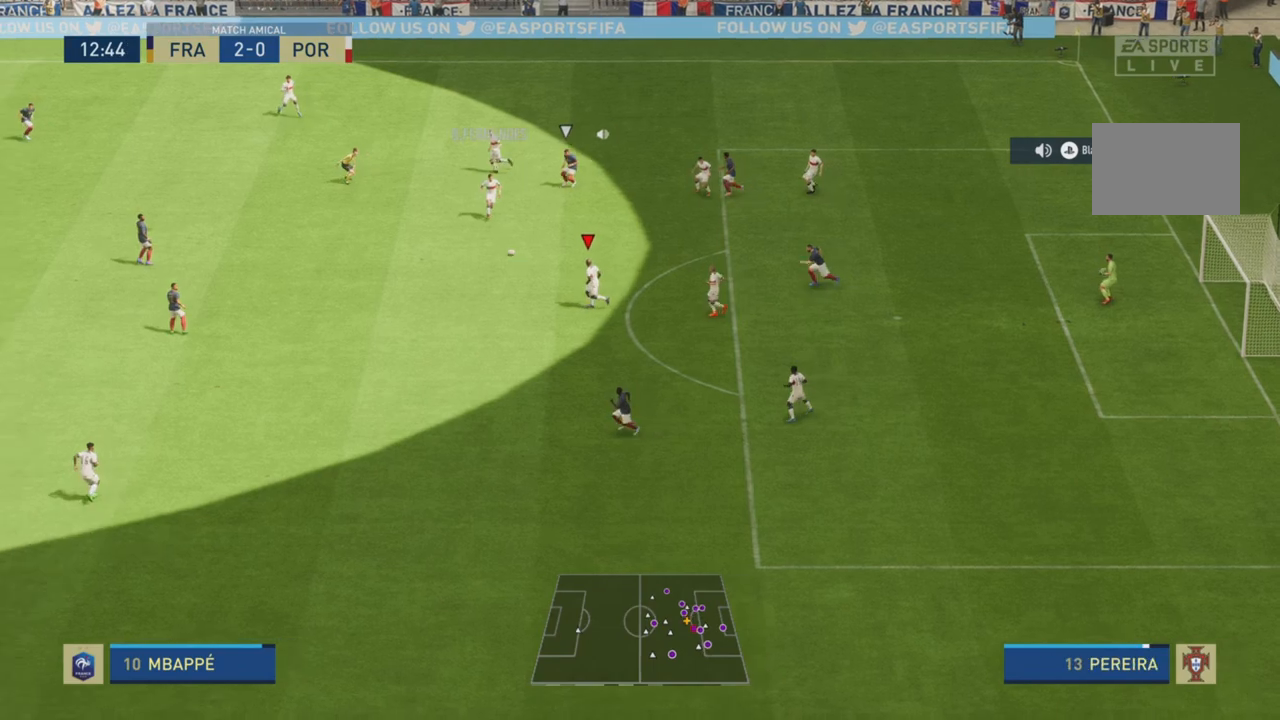
{"buttons": ["R2"], "left_stick": "left", "right_stick": "center", "events": [[34, "left_stick", "left"]]}
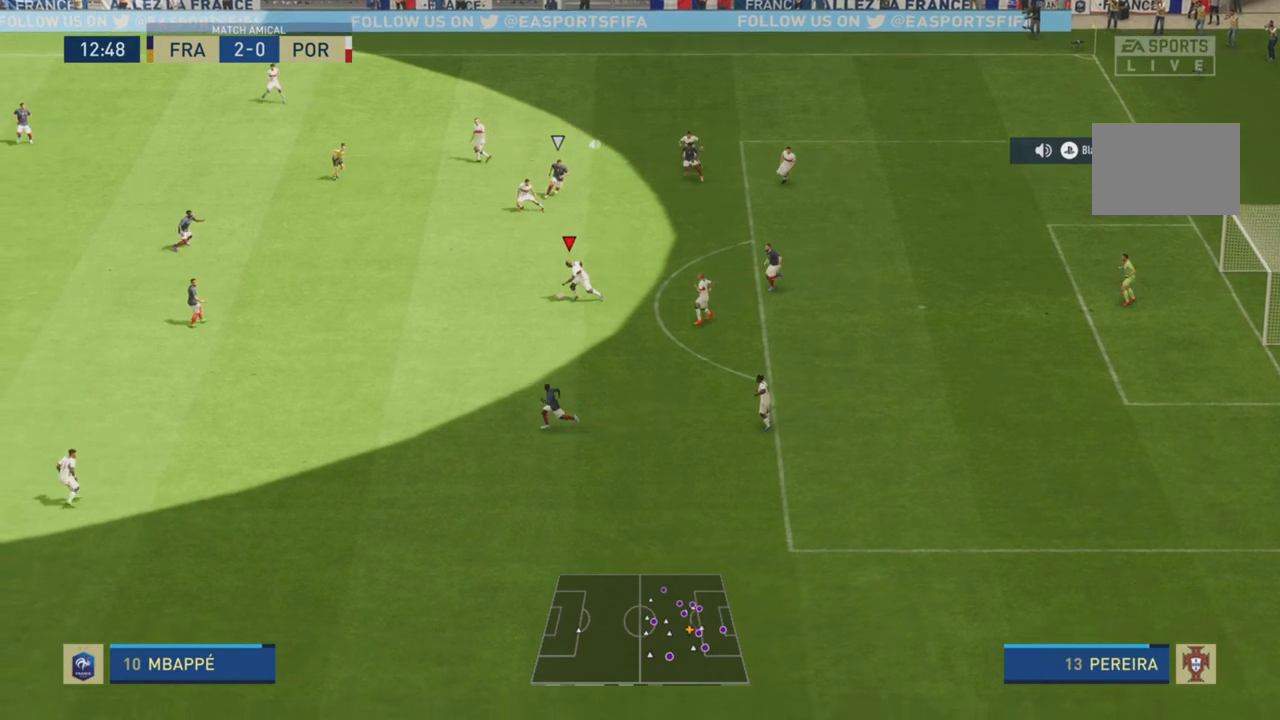
{"buttons": [], "left_stick": "down-left", "right_stick": "center", "events": [[384, "R2", "up"], [500, "left_stick", "down-left"]]}